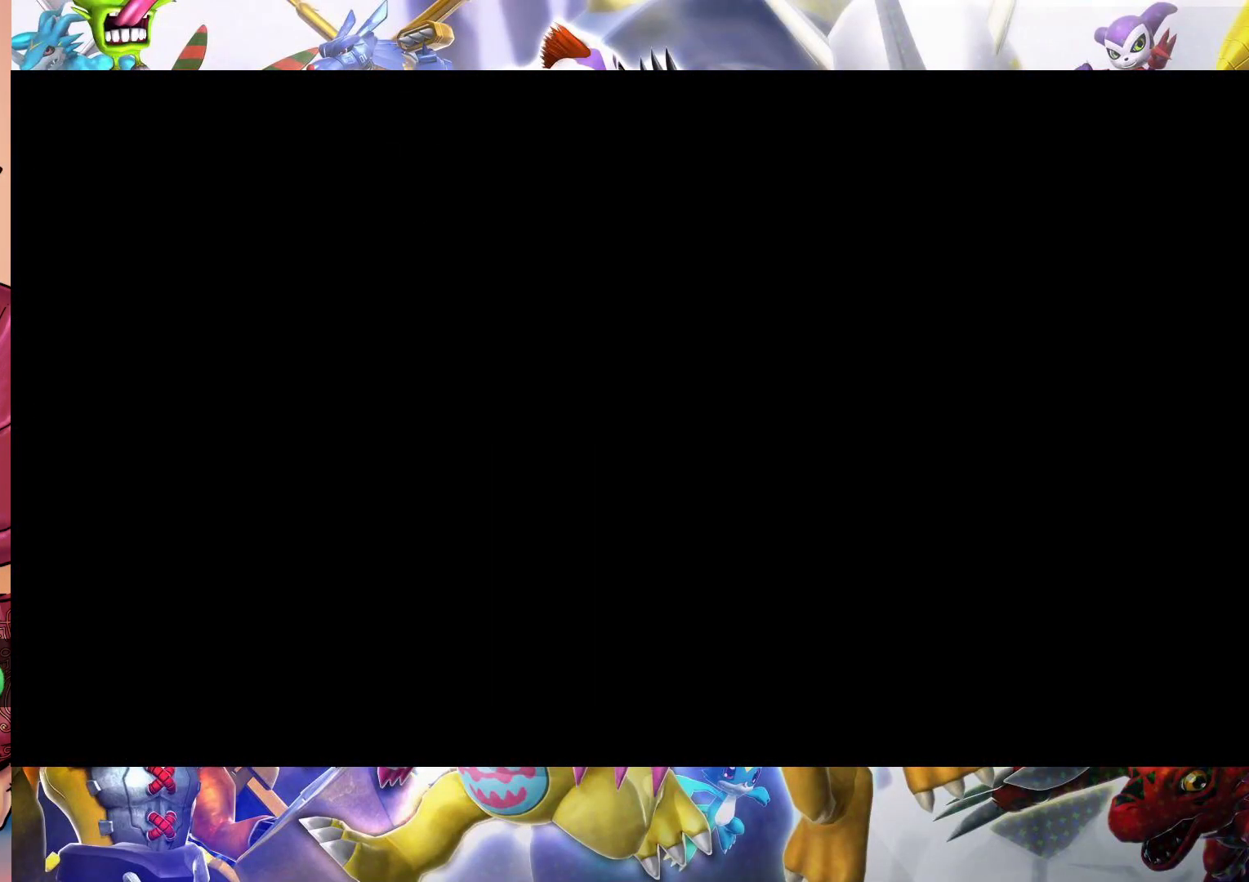
Gameplay with a controller (Nintendo layout); each line is a JSON object with the inputs held at the frame after it. "events" lists button and stick changes between this image and that frame as [ms after this image, input, new state], when the widget could be followed in between. Not read: L3 R1 R3.
{"buttons": [], "left_stick": "left", "right_stick": "center", "events": []}
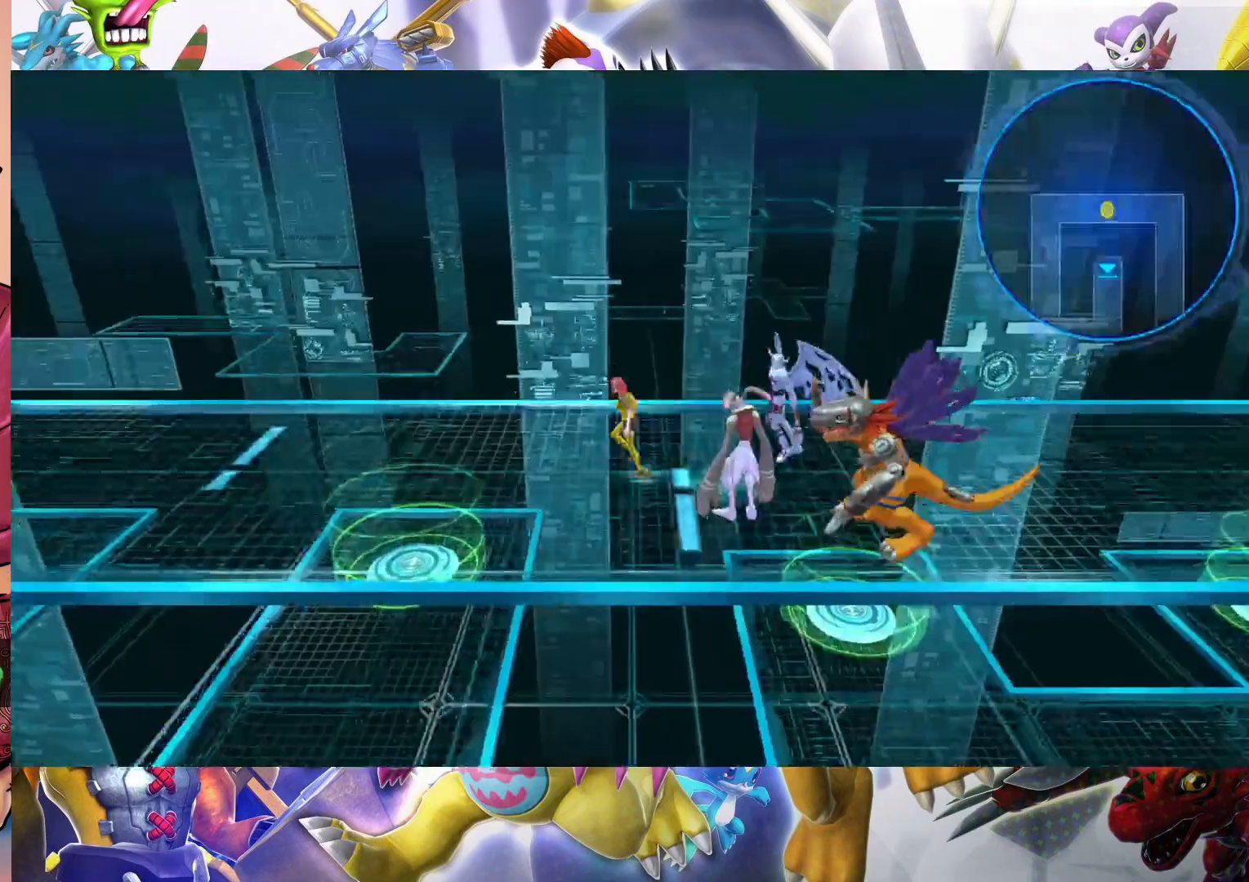
{"buttons": [], "left_stick": "left", "right_stick": "center", "events": []}
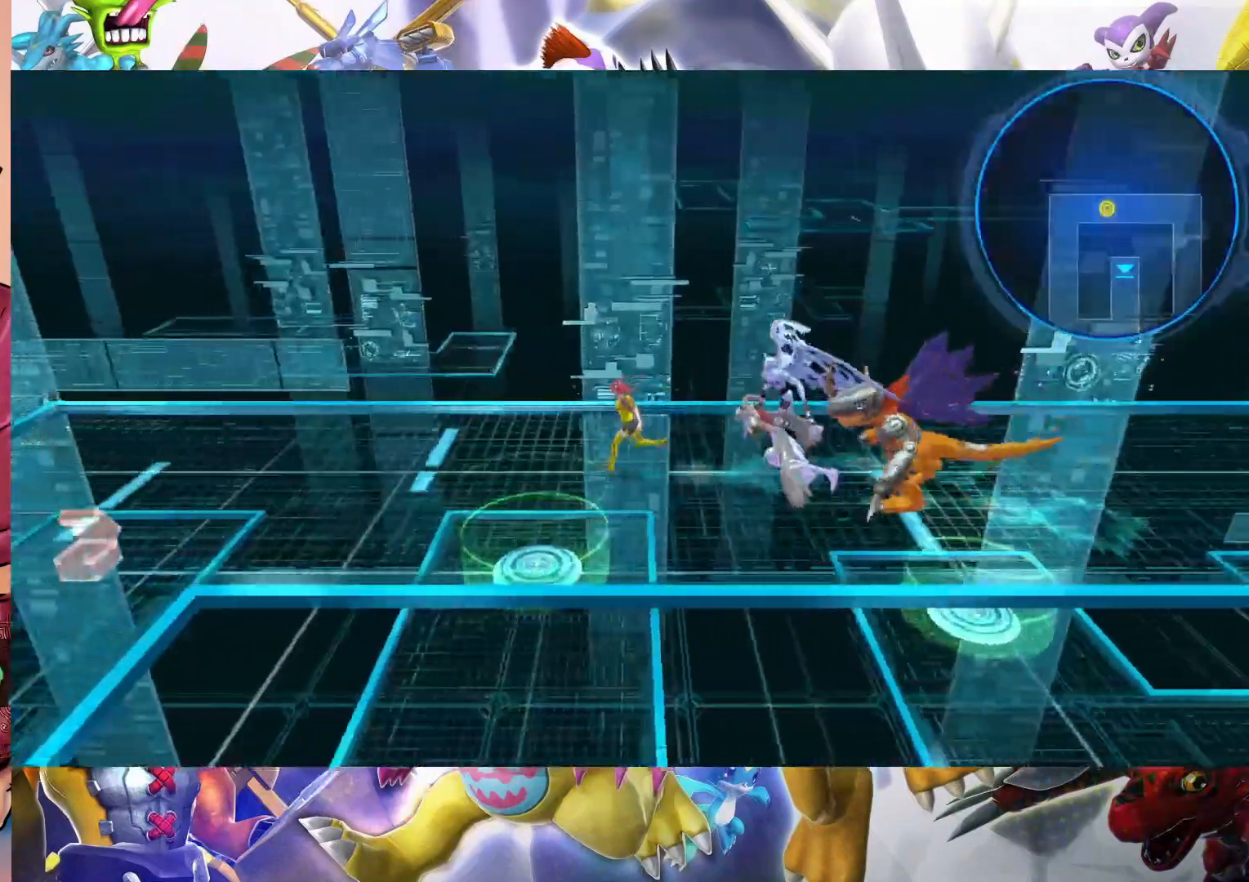
{"buttons": [], "left_stick": "left", "right_stick": "center", "events": []}
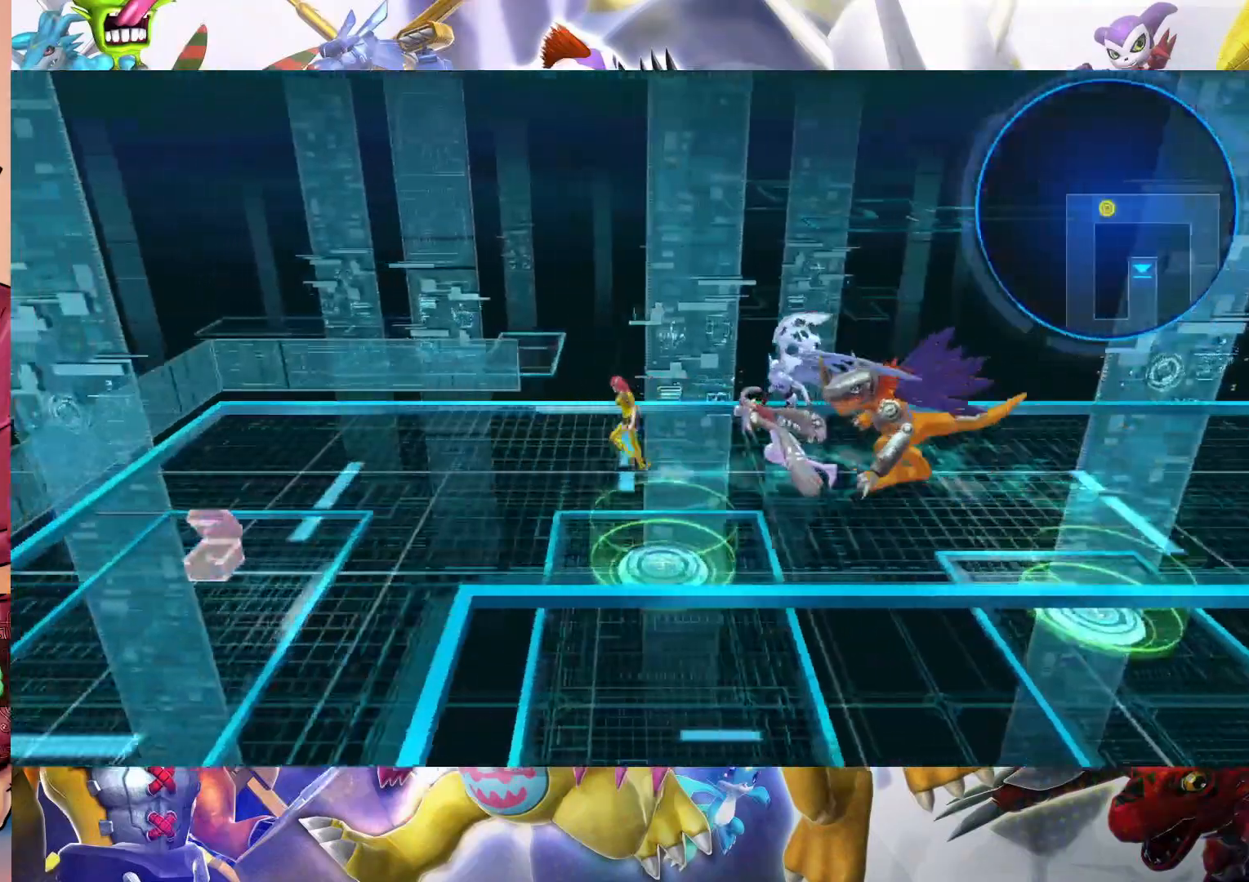
{"buttons": [], "left_stick": "down-left", "right_stick": "center", "events": [[367, "left_stick", "down-left"]]}
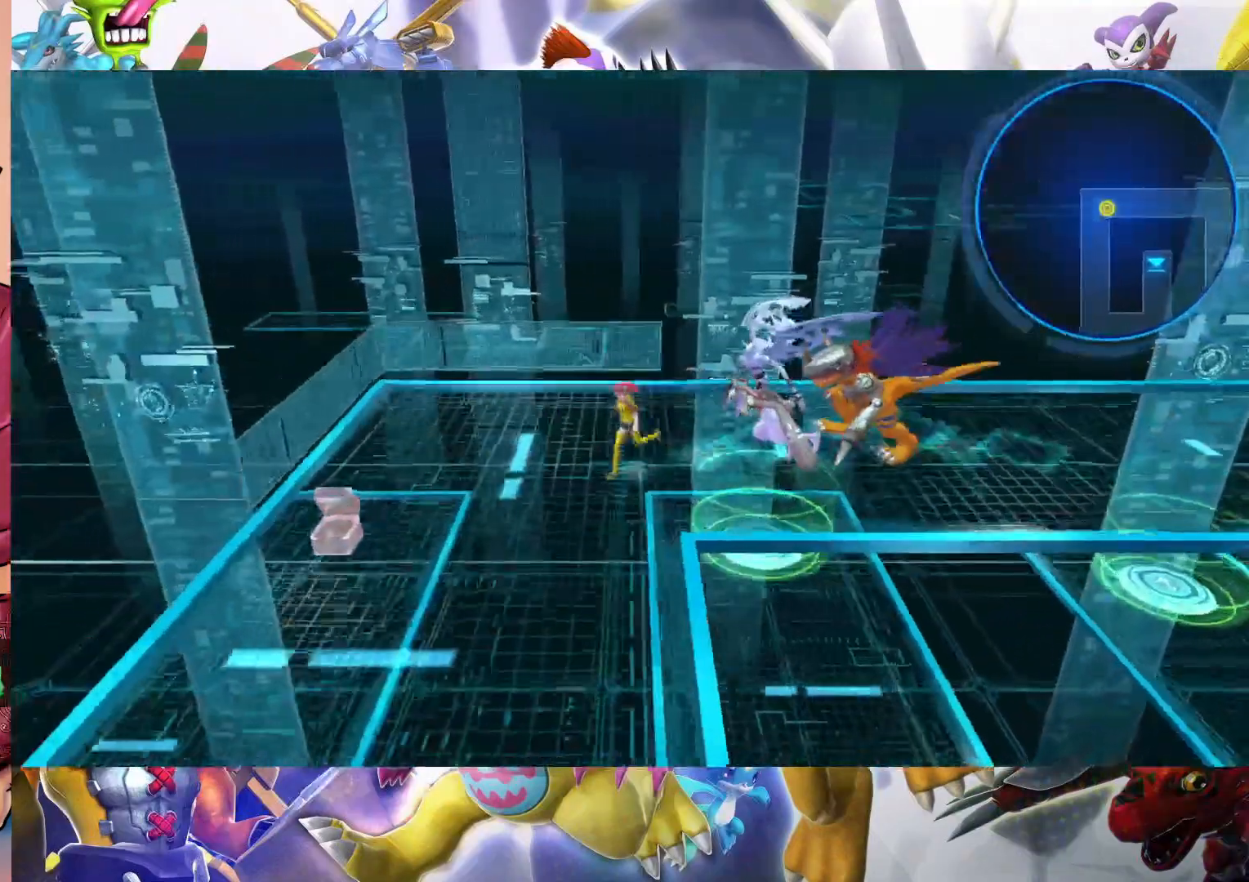
{"buttons": [], "left_stick": "down", "right_stick": "center", "events": [[217, "left_stick", "down"]]}
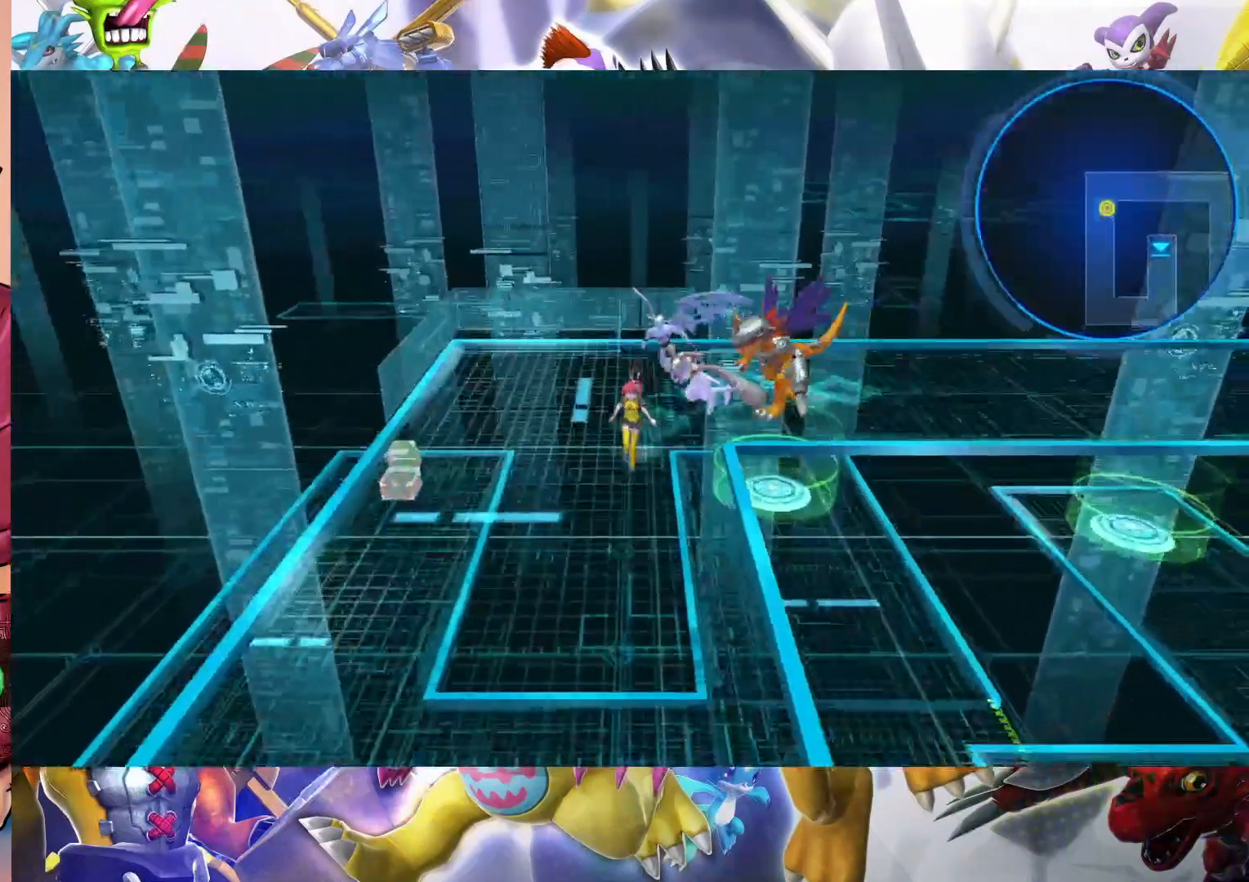
{"buttons": [], "left_stick": "down", "right_stick": "center", "events": []}
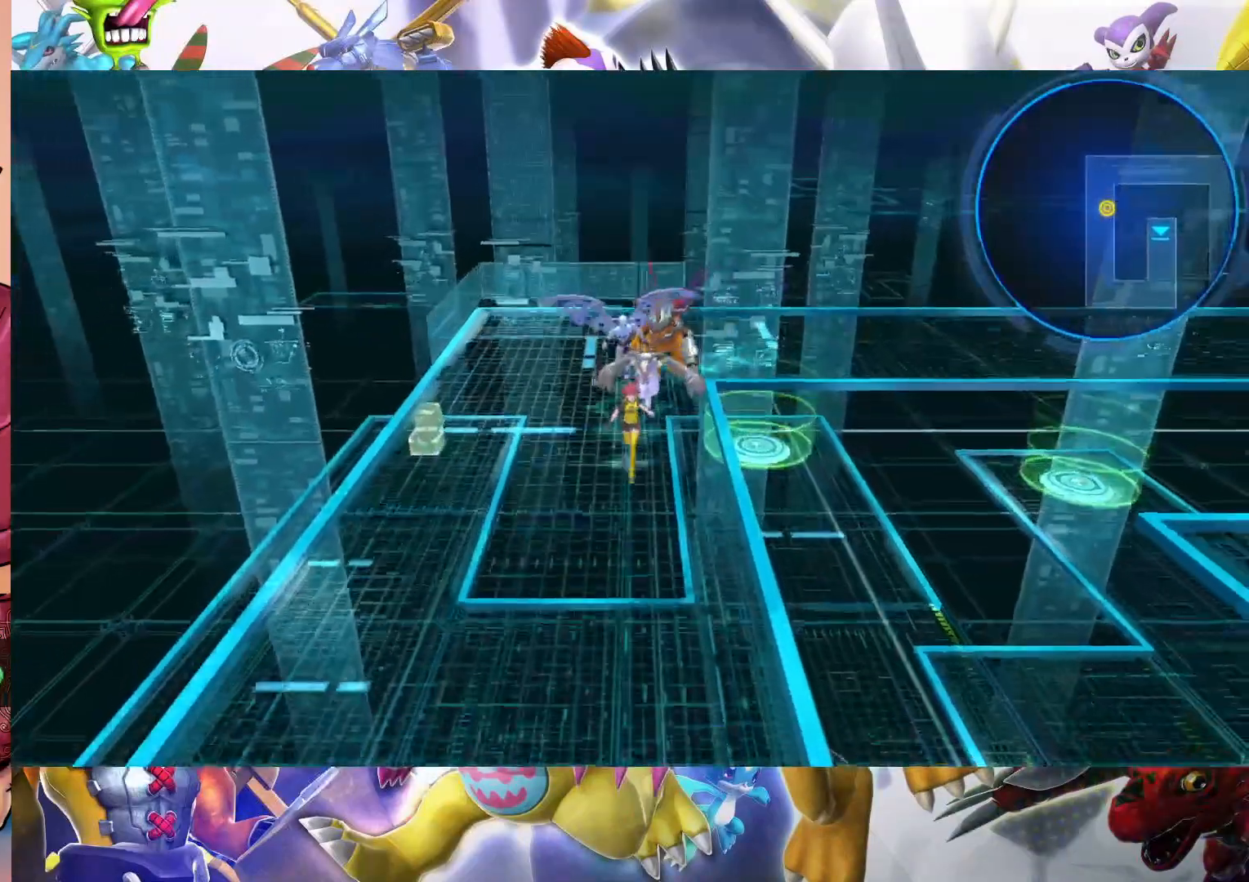
{"buttons": [], "left_stick": "down", "right_stick": "center", "events": []}
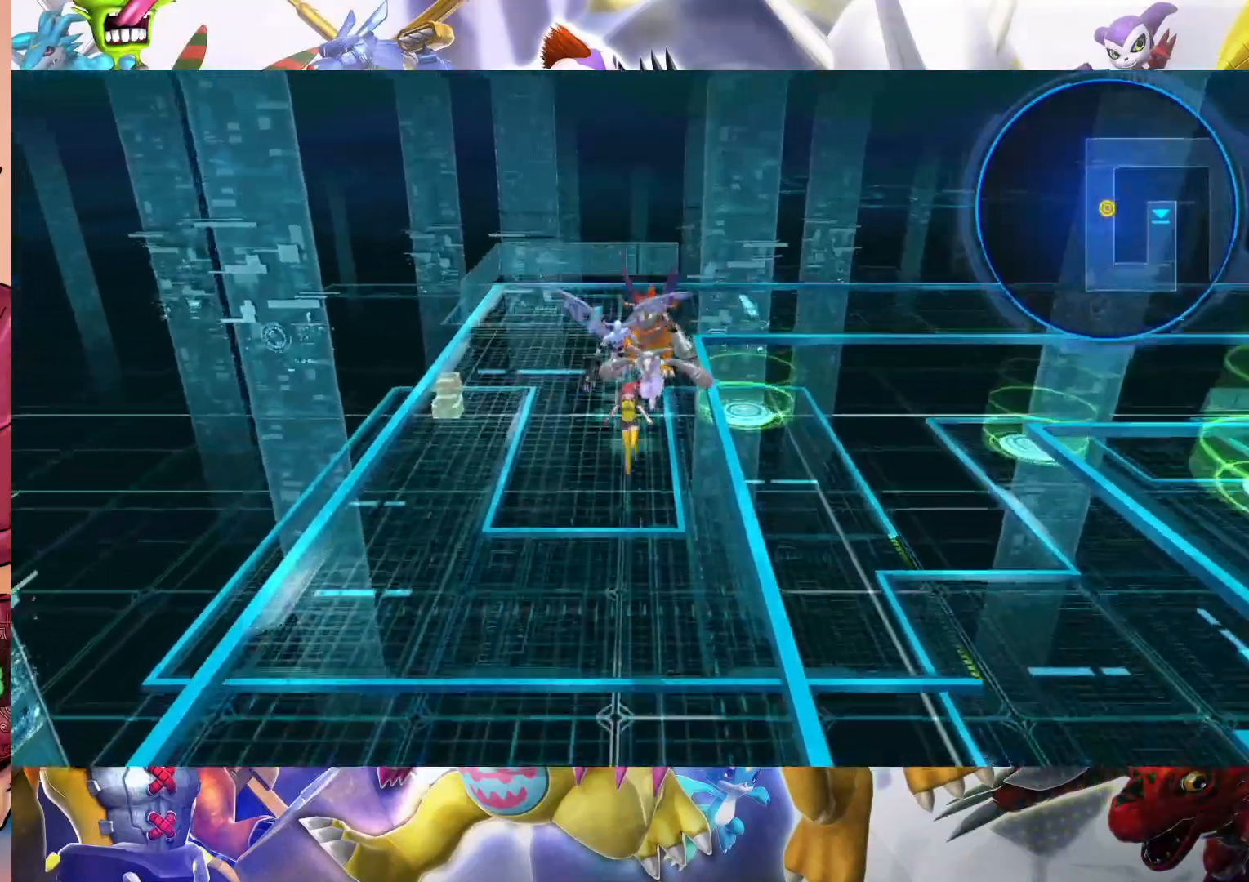
{"buttons": [], "left_stick": "down", "right_stick": "center", "events": []}
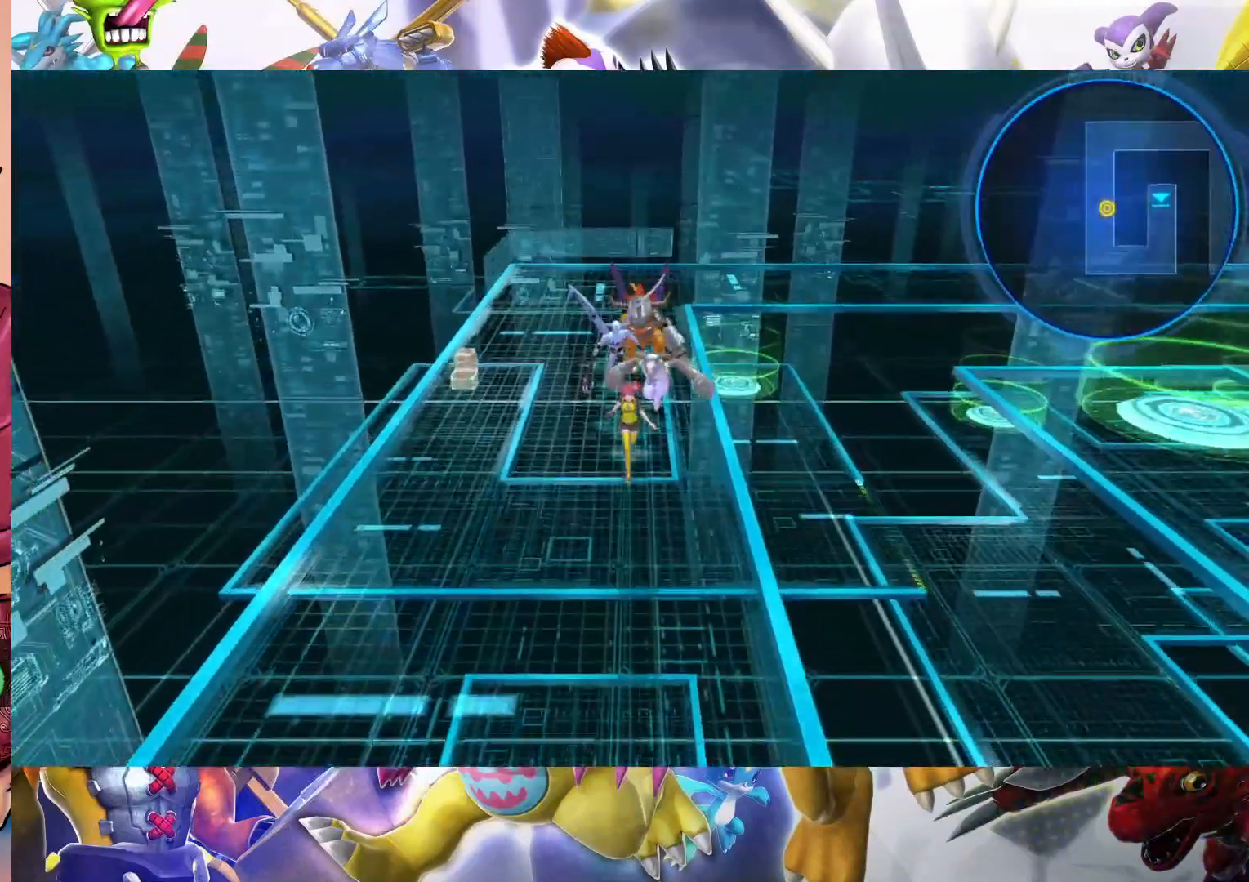
{"buttons": [], "left_stick": "down", "right_stick": "center", "events": []}
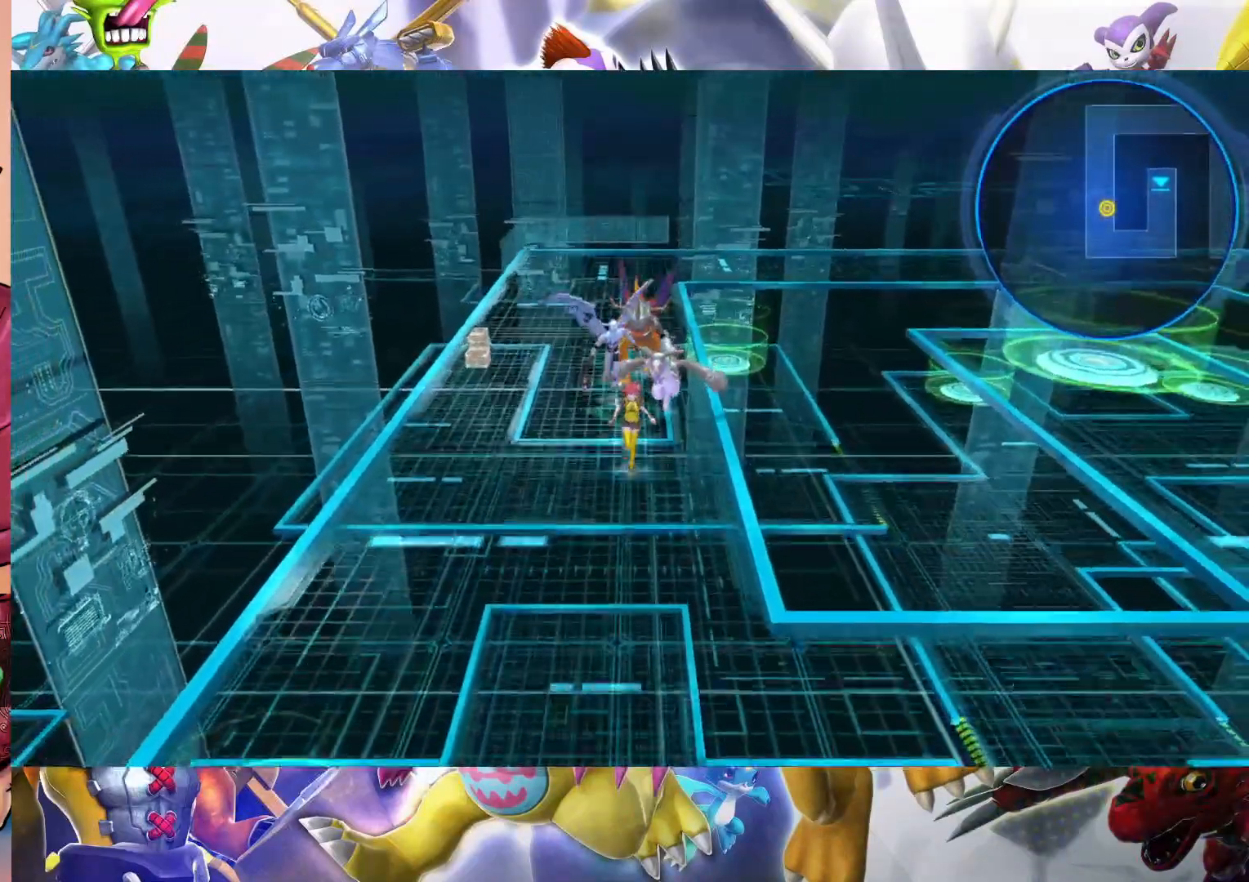
{"buttons": [], "left_stick": "down", "right_stick": "center", "events": []}
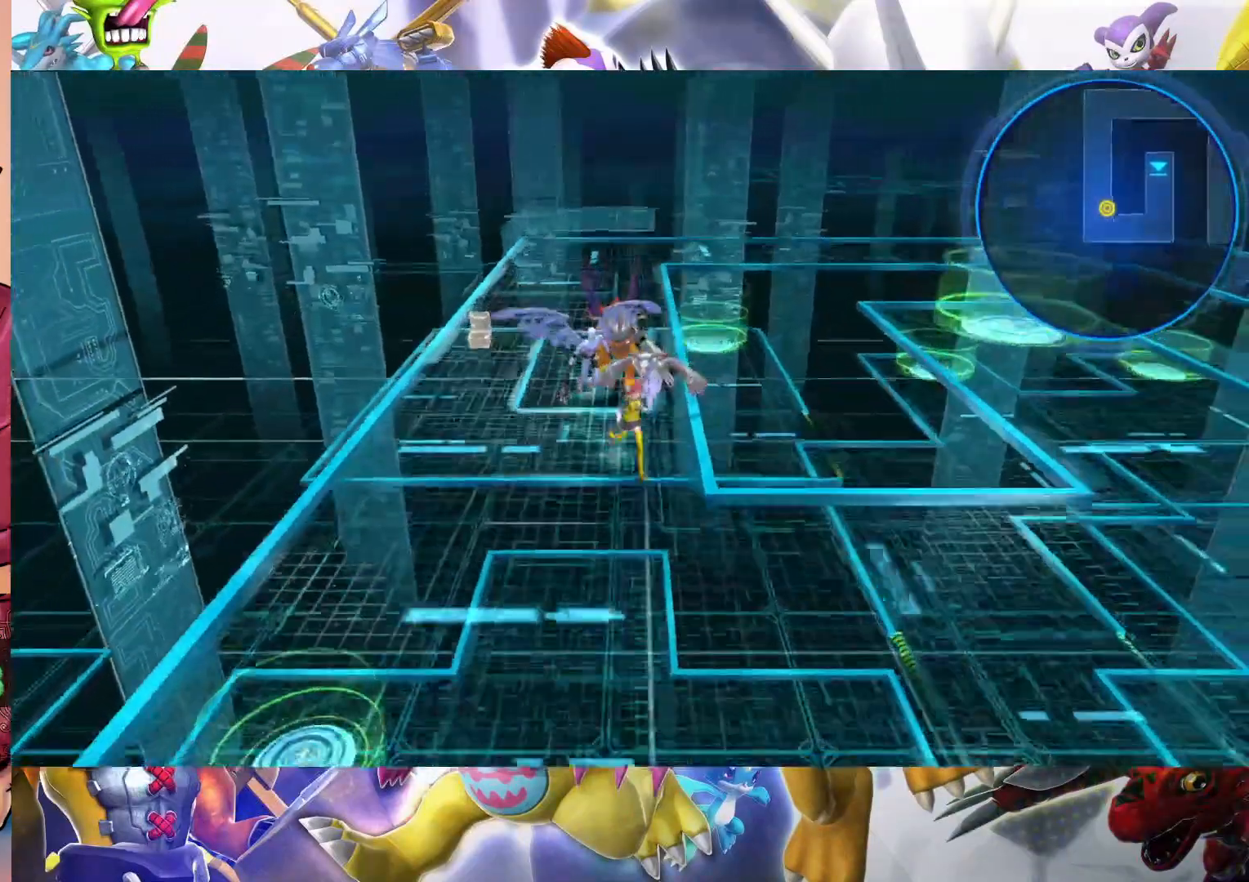
{"buttons": [], "left_stick": "down-right", "right_stick": "center", "events": [[400, "left_stick", "down-right"]]}
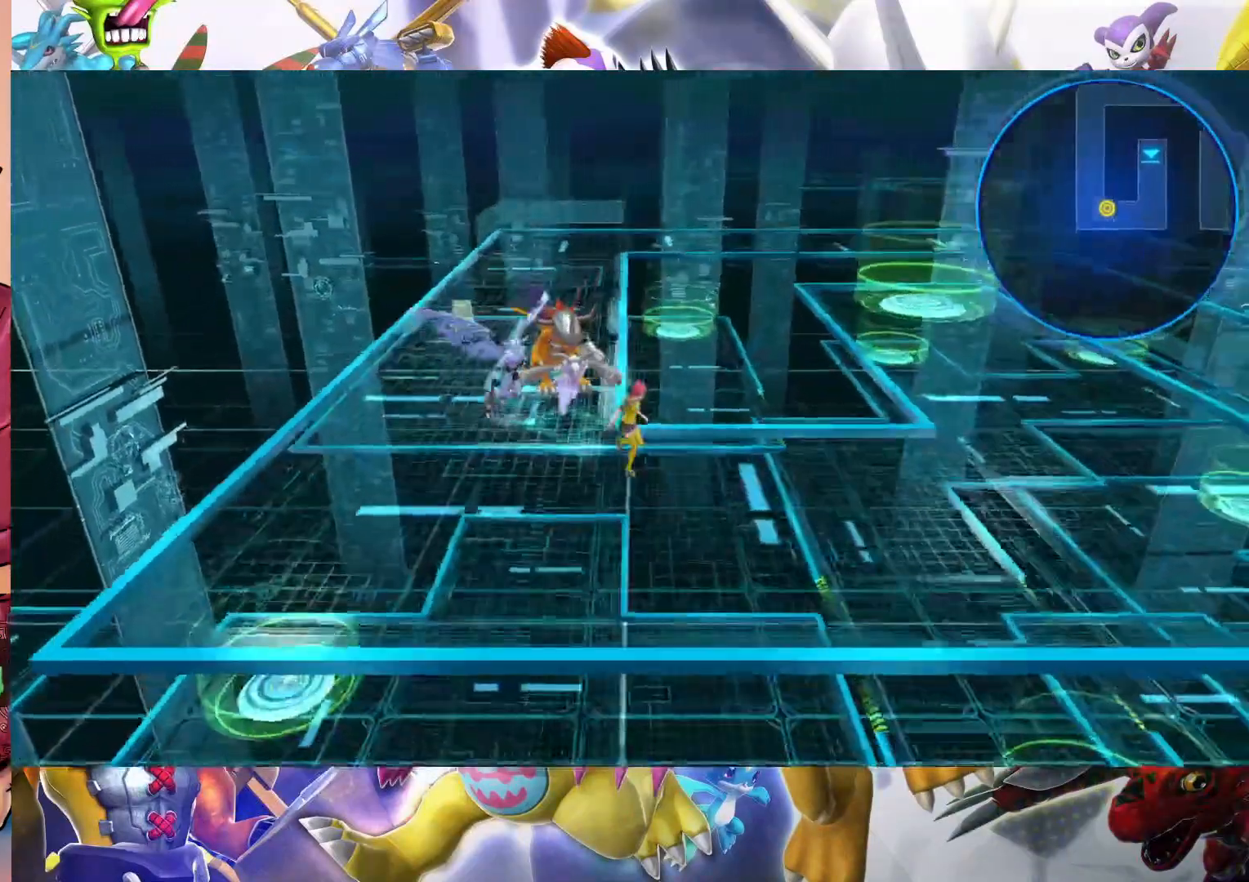
{"buttons": [], "left_stick": "right", "right_stick": "center", "events": [[83, "left_stick", "right"]]}
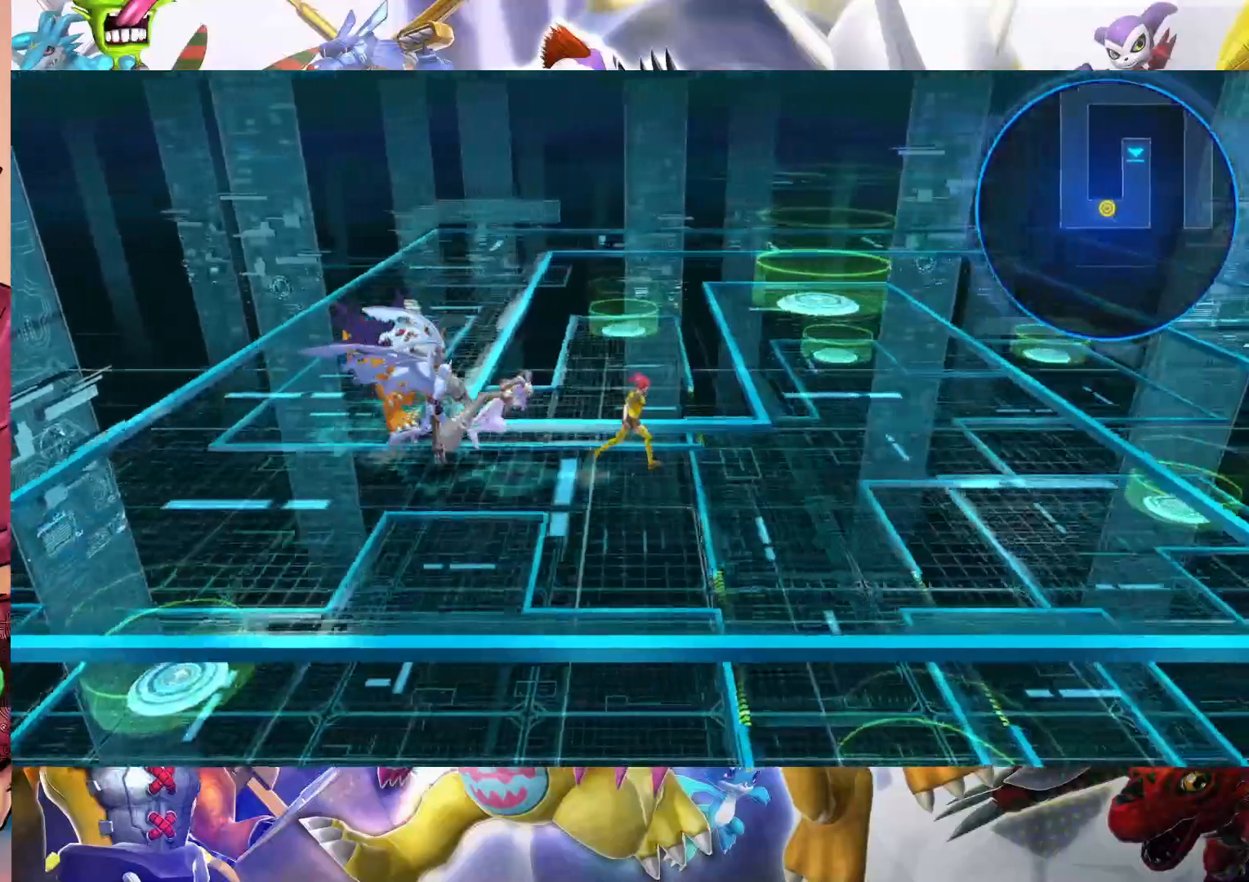
{"buttons": [], "left_stick": "up-right", "right_stick": "center", "events": [[483, "left_stick", "up-right"]]}
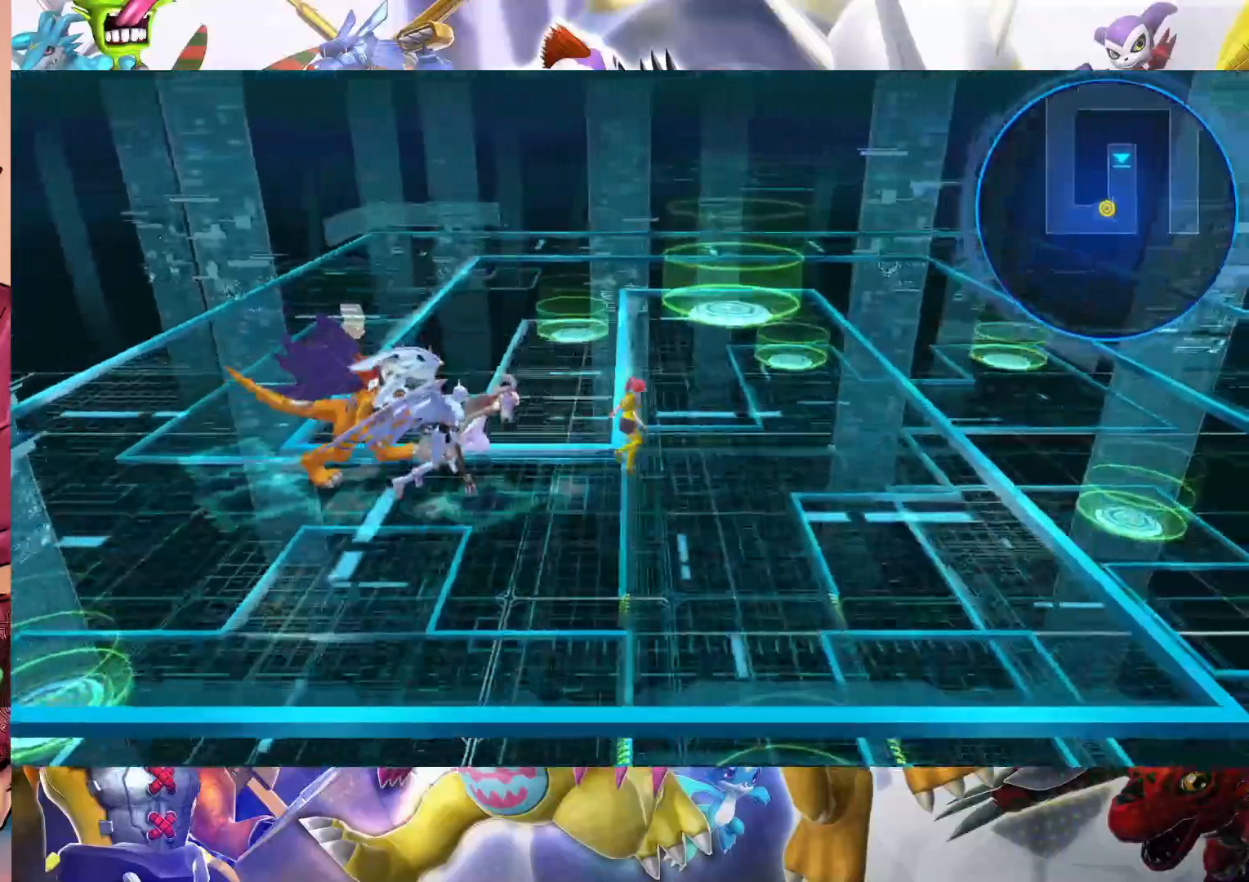
{"buttons": [], "left_stick": "up-right", "right_stick": "center", "events": []}
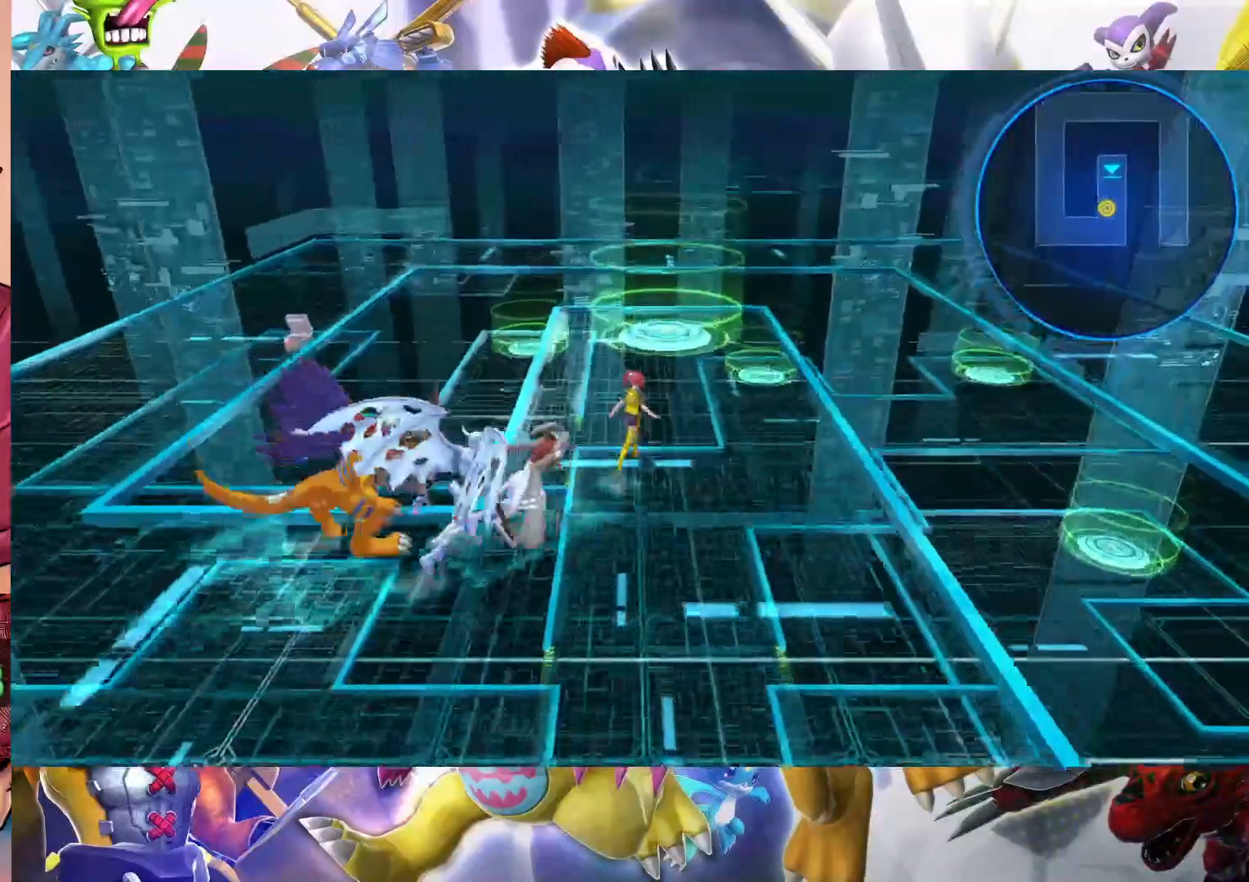
{"buttons": [], "left_stick": "up", "right_stick": "center", "events": [[183, "left_stick", "up"]]}
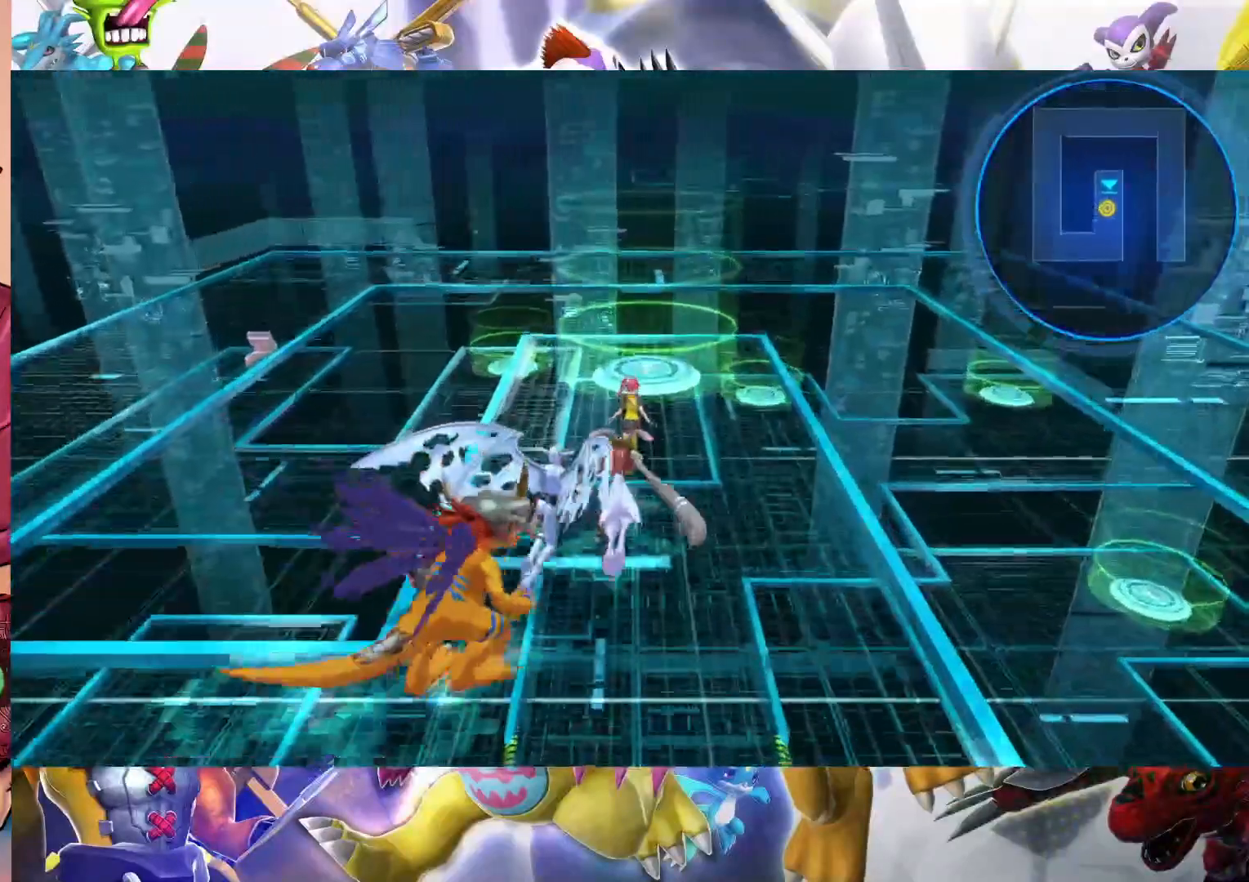
{"buttons": [], "left_stick": "up", "right_stick": "center", "events": []}
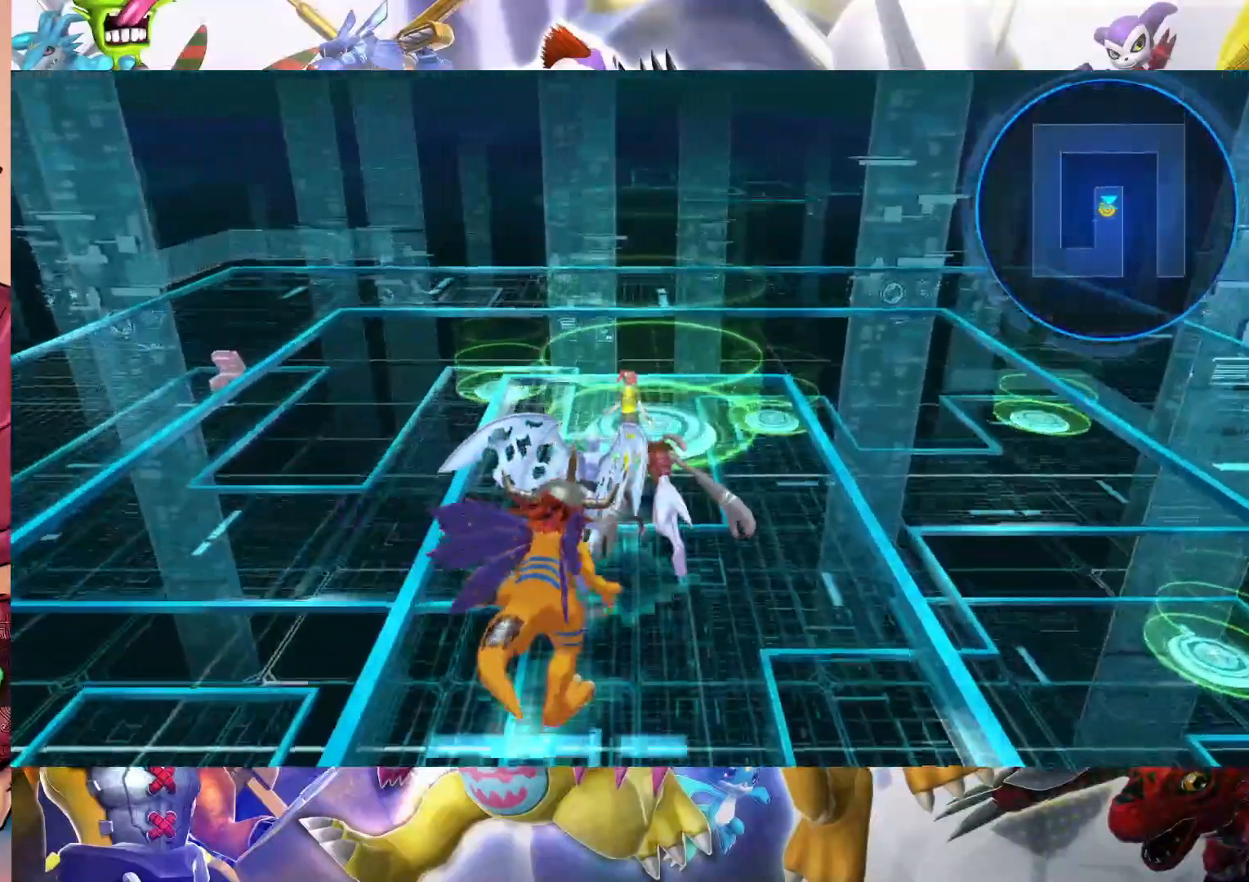
{"buttons": ["B"], "left_stick": "center", "right_stick": "center", "events": [[117, "B", "down"], [317, "left_stick", "center"]]}
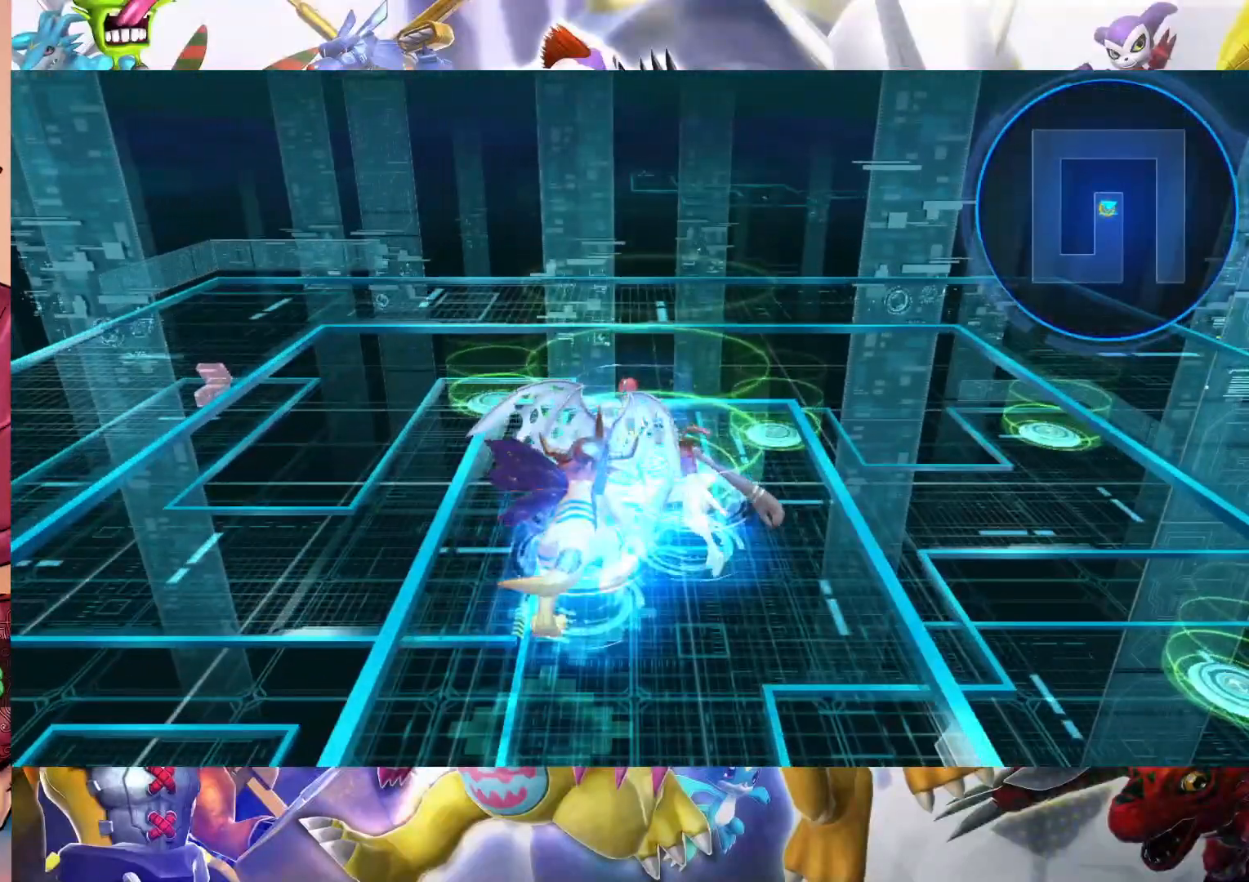
{"buttons": [], "left_stick": "center", "right_stick": "center", "events": [[433, "B", "up"]]}
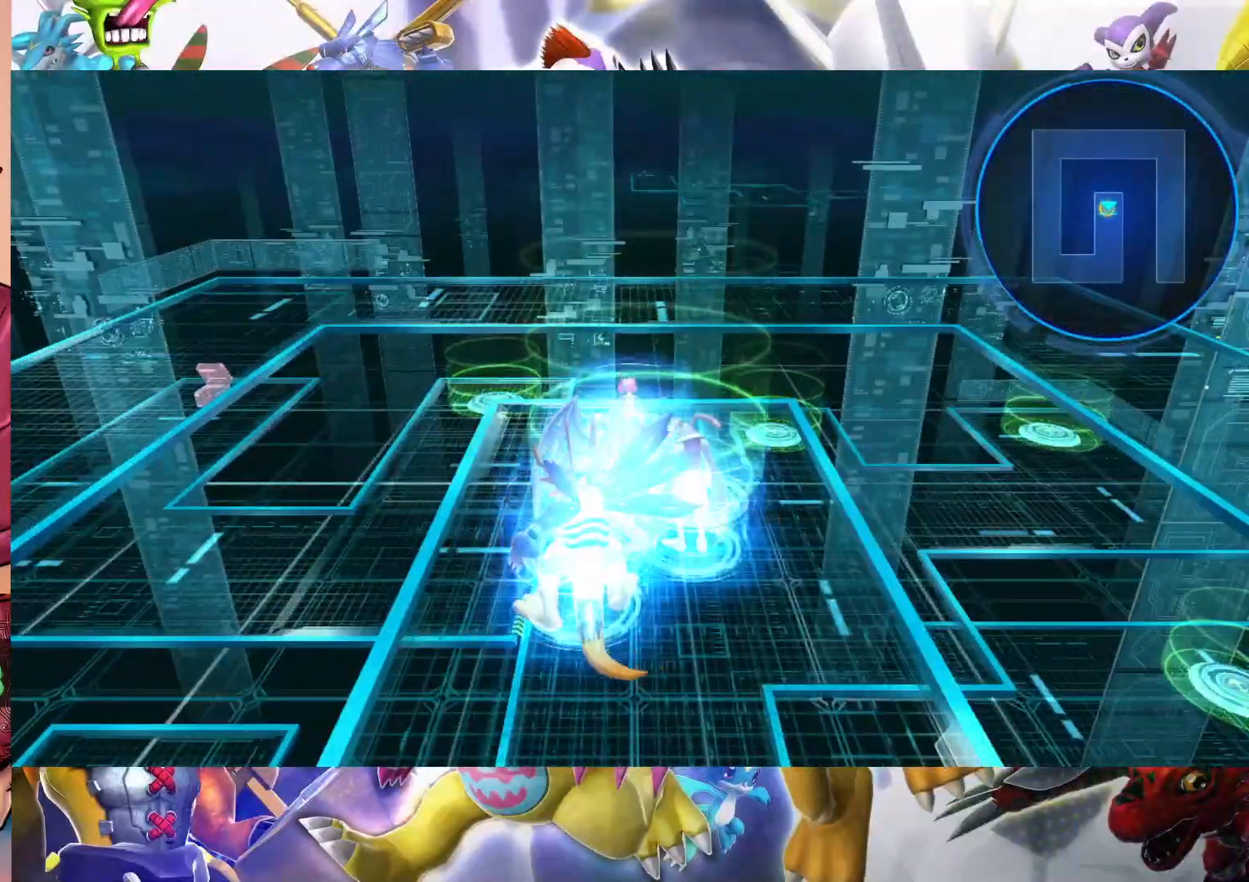
{"buttons": [], "left_stick": "center", "right_stick": "center", "events": []}
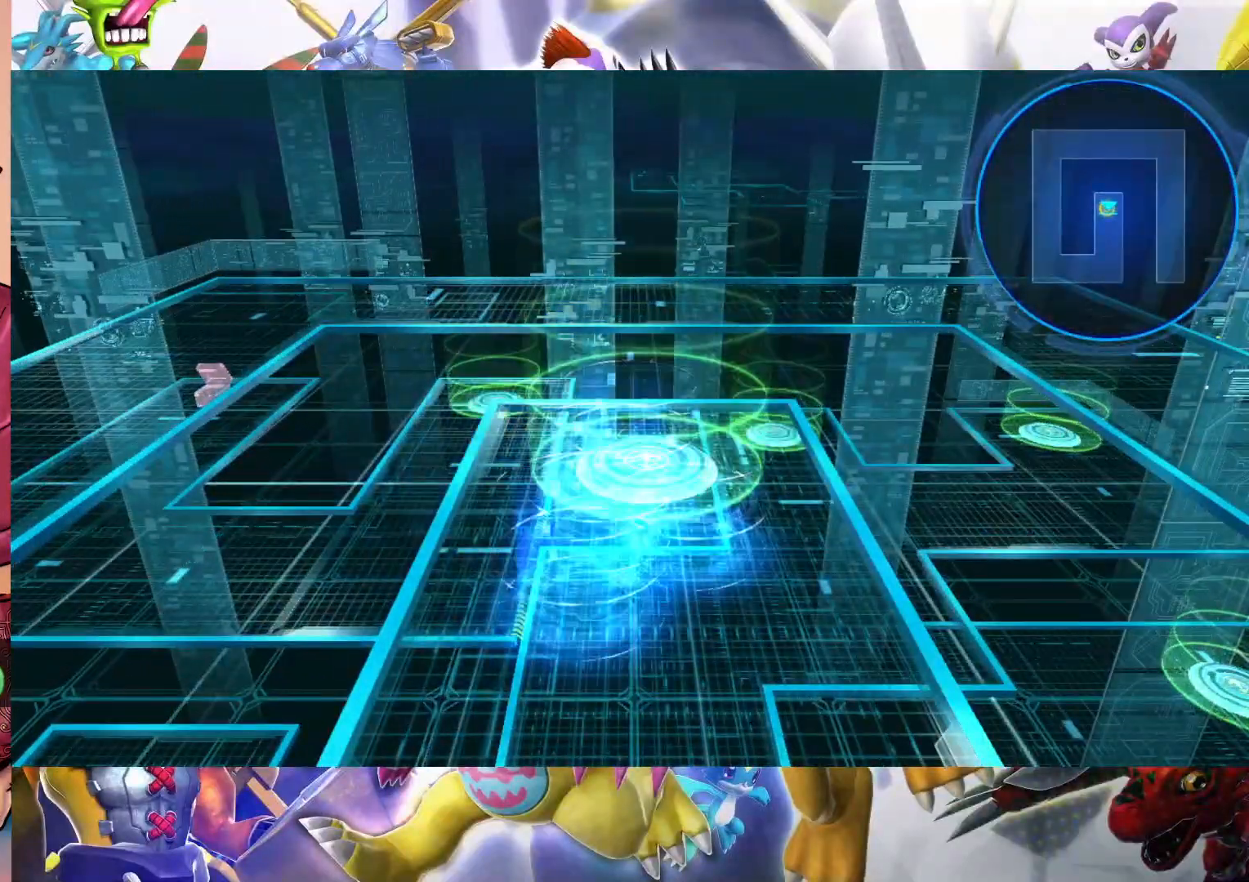
{"buttons": [], "left_stick": "center", "right_stick": "center", "events": []}
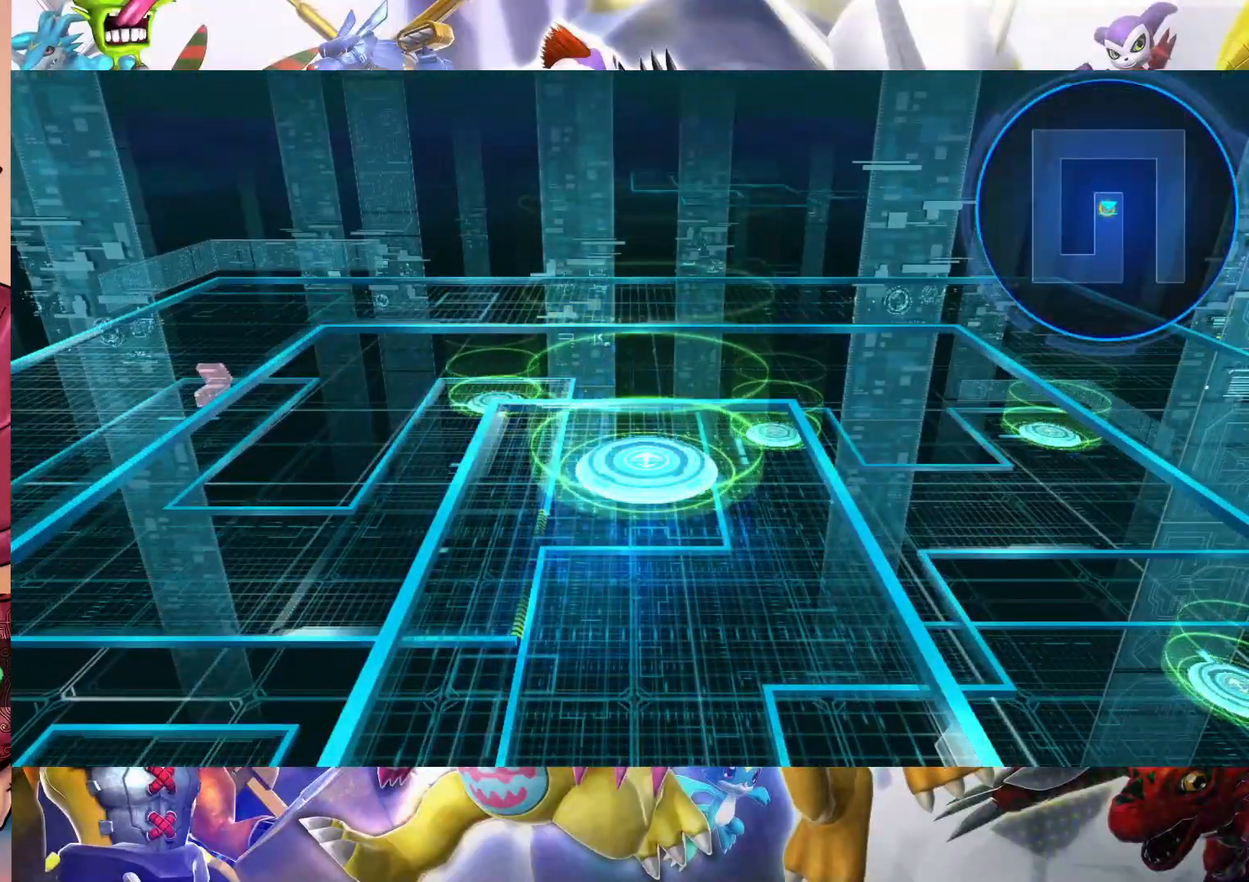
{"buttons": [], "left_stick": "center", "right_stick": "center", "events": []}
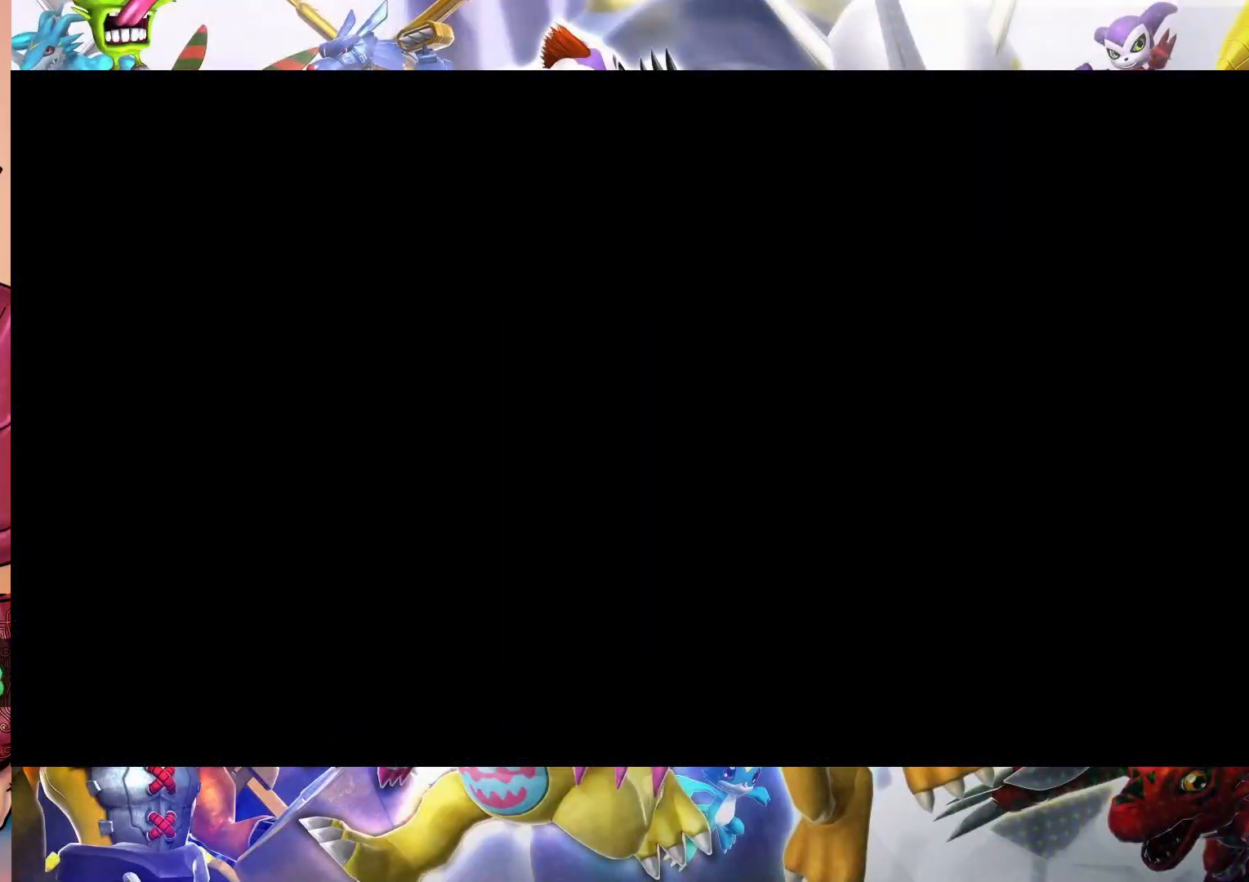
{"buttons": [], "left_stick": "center", "right_stick": "center", "events": []}
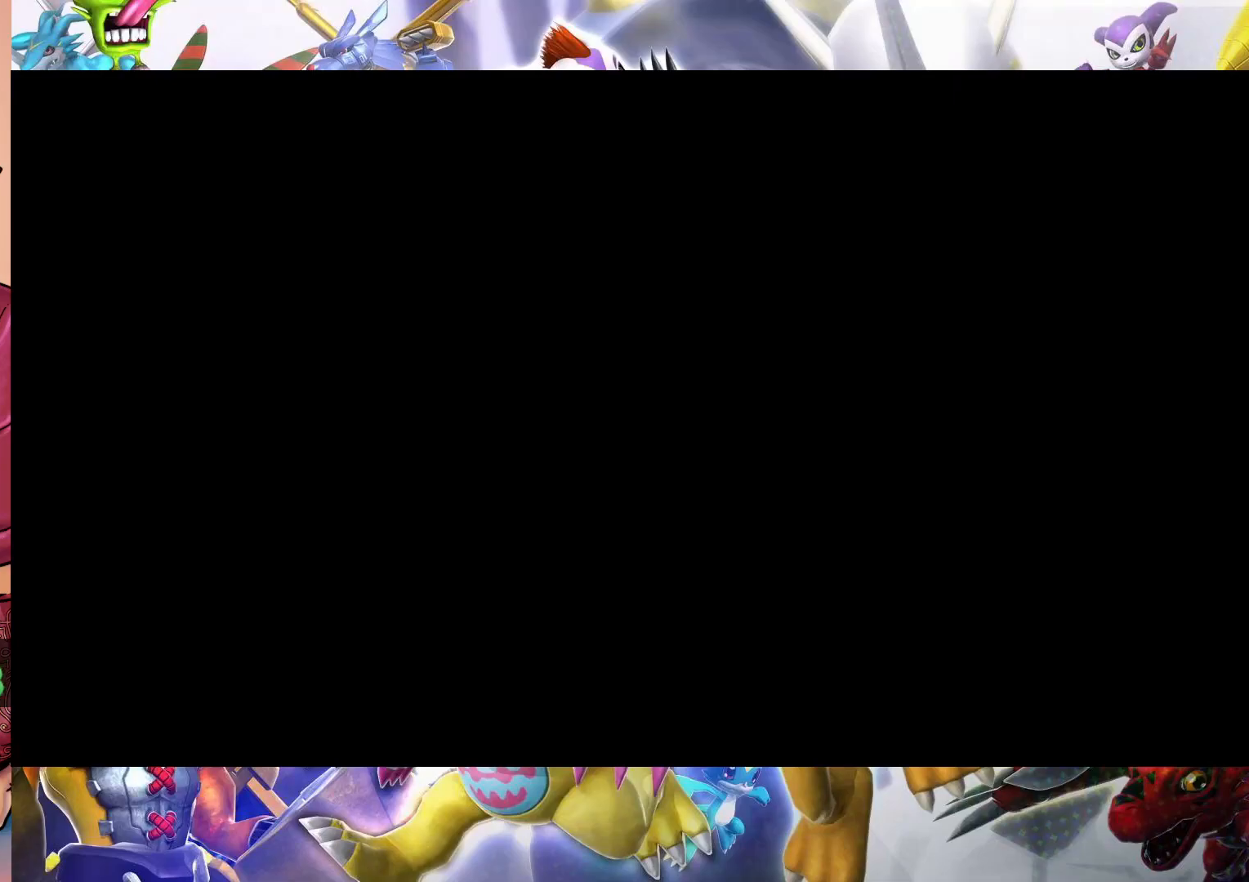
{"buttons": [], "left_stick": "center", "right_stick": "center", "events": []}
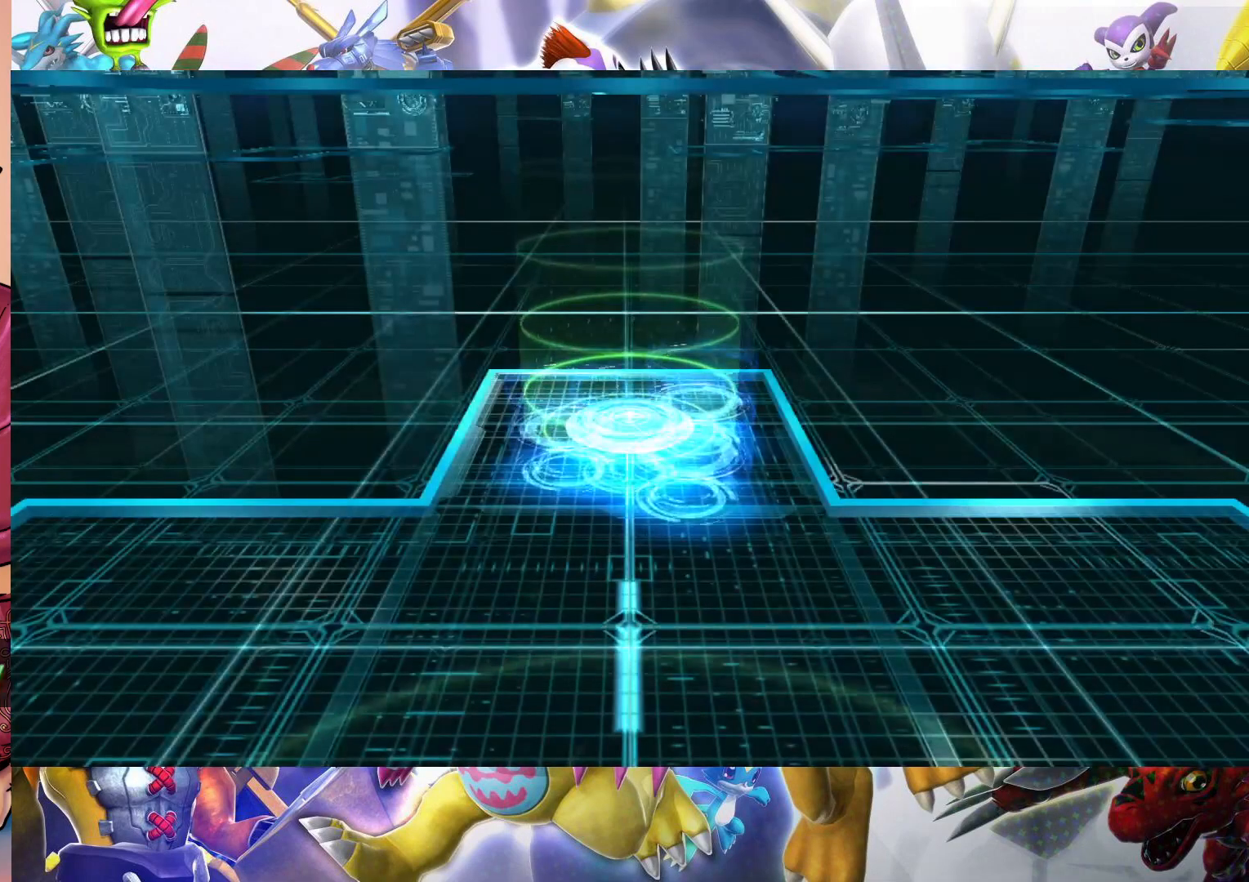
{"buttons": [], "left_stick": "center", "right_stick": "center", "events": []}